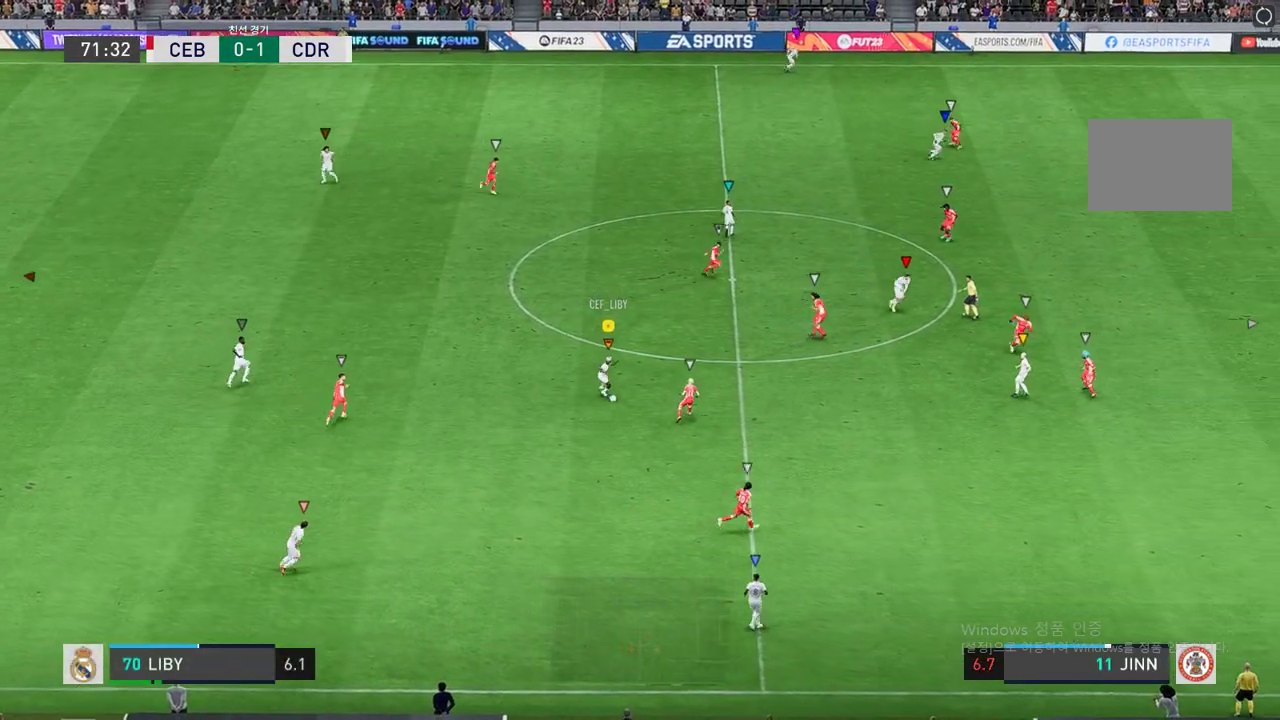
Gameplay with a controller (Xbox layout); each line is a JSON object with the inputs held at the frame after it. "events" lists button and stick changes between this image and that frame as [ms after this image, input, new state], when the widget could be followed in between. Not read: L3 R3.
{"buttons": [], "left_stick": "down", "right_stick": "center", "events": []}
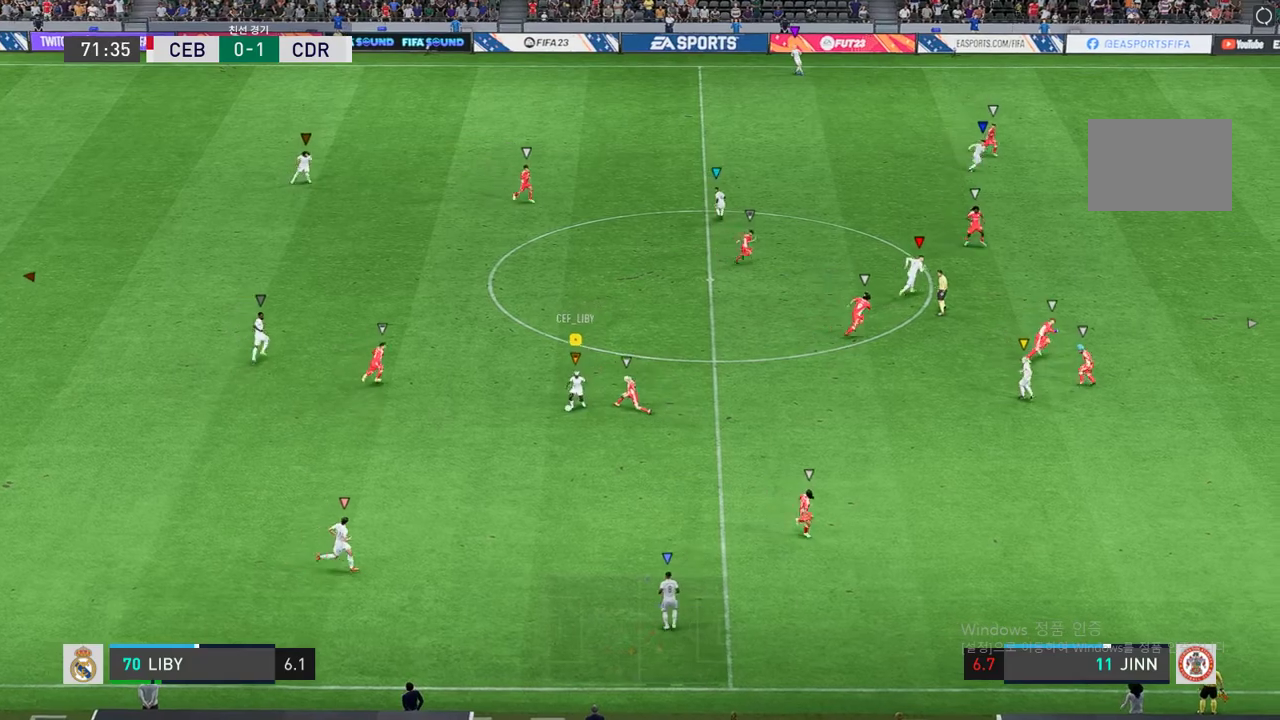
{"buttons": [], "left_stick": "down", "right_stick": "center", "events": []}
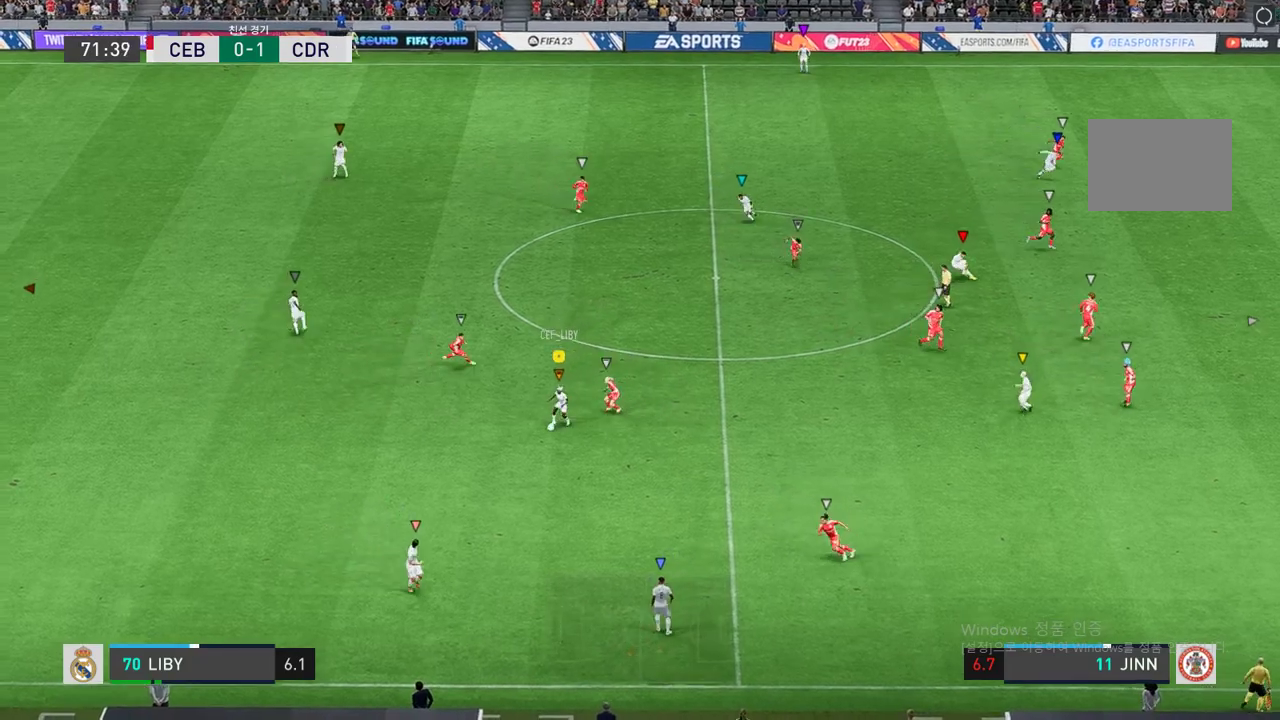
{"buttons": [], "left_stick": "down", "right_stick": "center", "events": []}
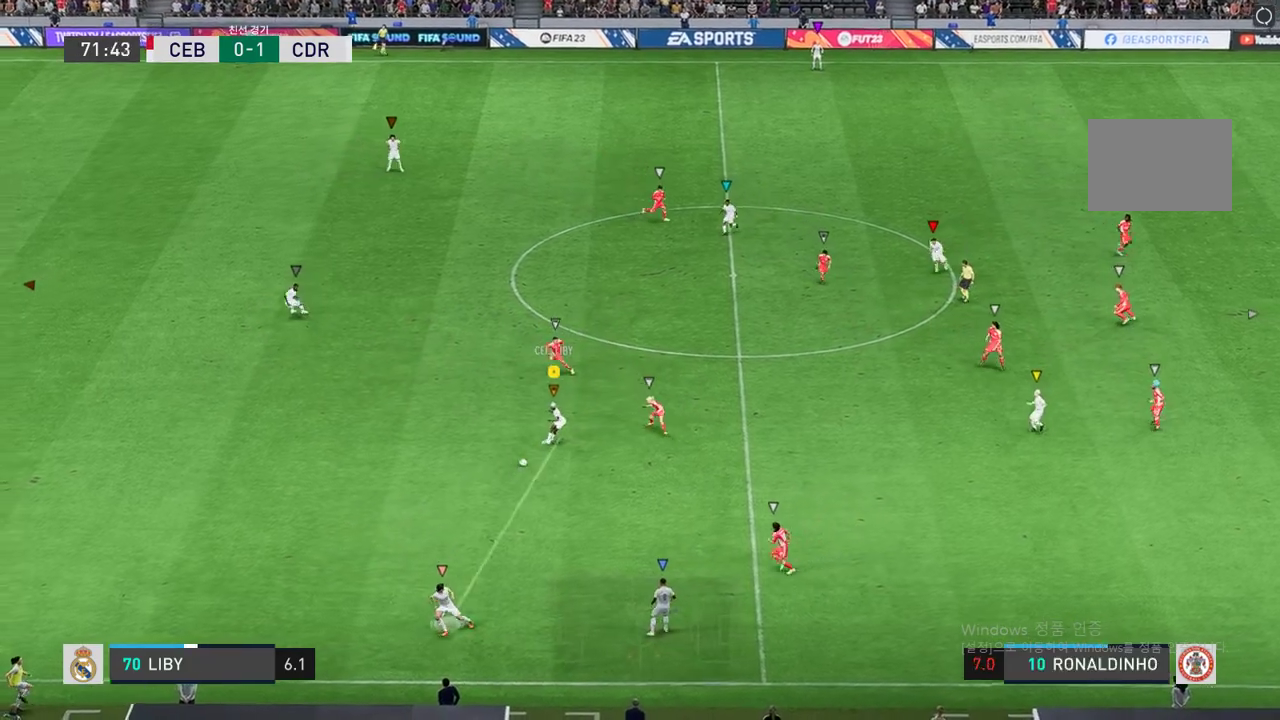
{"buttons": [], "left_stick": "center", "right_stick": "center", "events": [[217, "left_stick", "down-left"], [350, "left_stick", "center"]]}